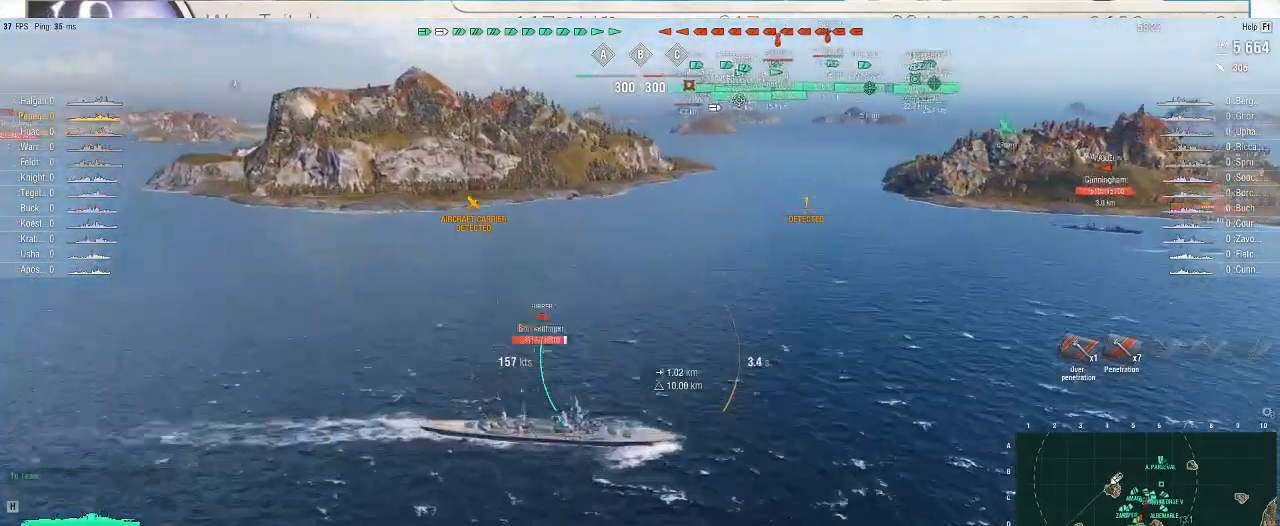
Gameplay with keyboard and mouse; each line is a JSON object with the keys and mouse buttons held at the frame after it. "events" lists presses ("down") and releases ("up") of ".", "/", "0", "1", "2", "3", "4", "5", "6", "7", "8", "9", "a", "alt_l", "alt_r", "b", "backslash", "backspace", "c", "caps_lock", "comma", "ctrl_l", "ctrl_r", "d", "e", "equals", "escape", "f", "f1", "f10", "f11", "f12", "f2", "f3", "f4", "f5", "f6", "f7", "f8", "f9", "g", "h", "i", "j", "k", "l", "lbracket", "m", "minus", "n", "o", "p", "q", "quote", "r", "rbracket", "return", "s", "semicolon", "shift_l", "shift_r", "super", "t", "tab", "tilde", "u", "v", "w", "x", "y", "z", "mouse_left", "mouse_wheel", "mouse_right", "mouse_mb4" and "mouse_mb5" between this image and that frame as [ms after this image, input, new state], when the widget could be followed in between. "mouse_left", "mouse_wheel", "mouse_right", "mouse_mb4", "mouse_mb5" = the "left", "wheel", "right", "mb4", "mb5" buttons of the "mouse" list. No other keys are recorded. "wheel" means that the mouse wheel is clicked or scrolled. Not read: mouse_move.
{"keys": [], "mouse": [], "events": []}
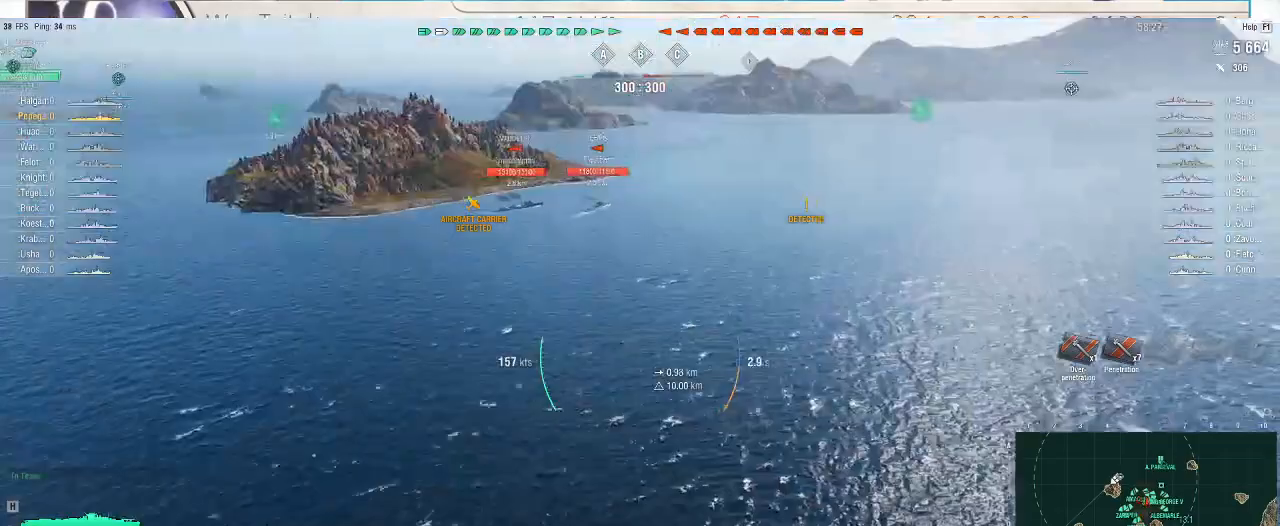
{"keys": ["d", "s"], "mouse": [], "events": [[400, "d", "down"], [500, "s", "down"]]}
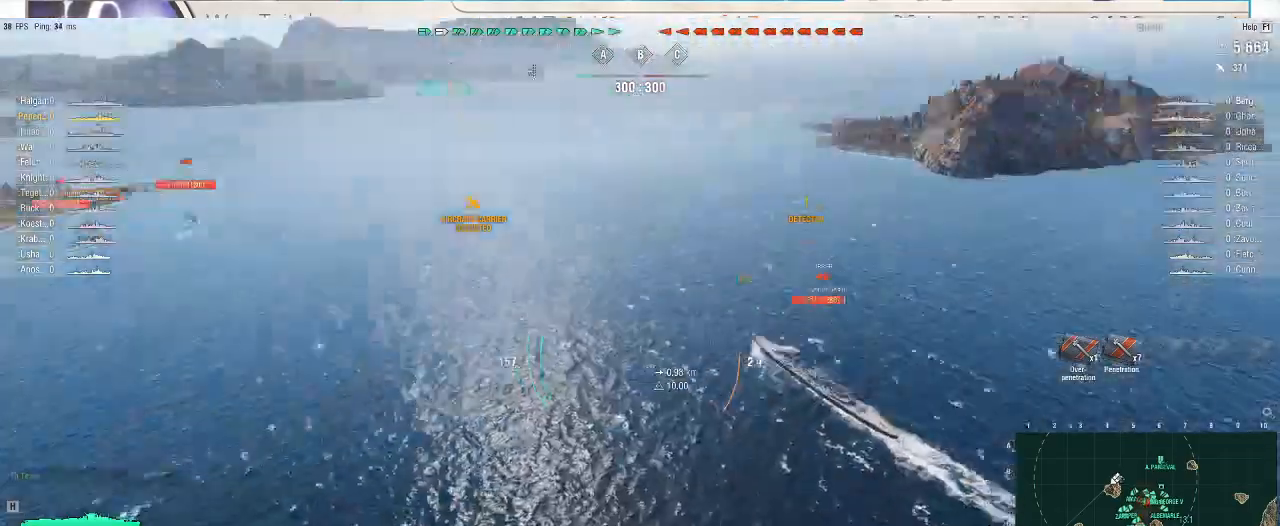
{"keys": ["d", "s"], "mouse": [], "events": []}
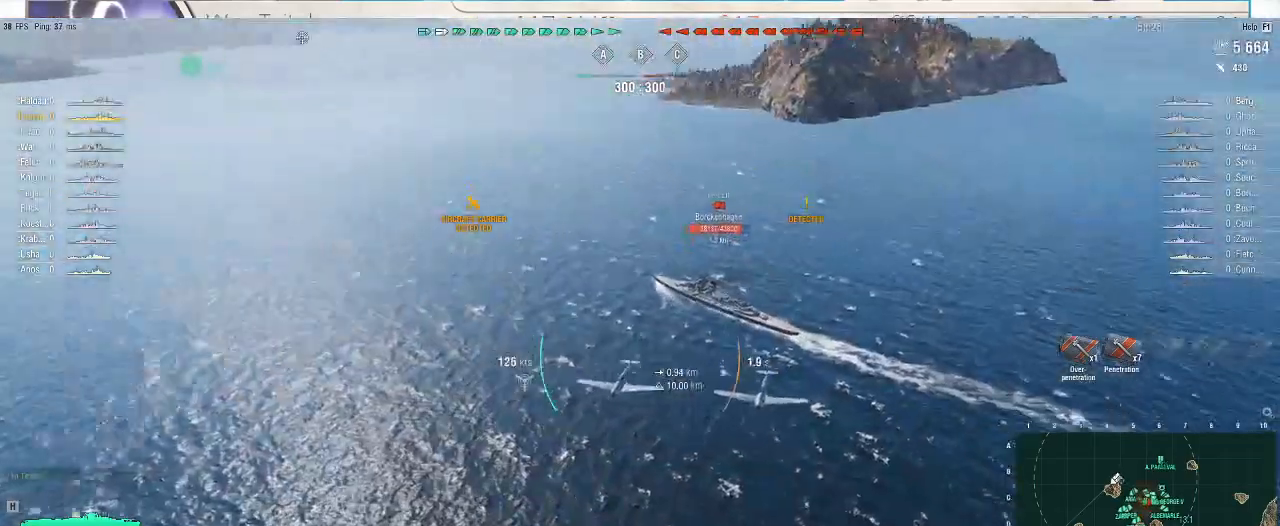
{"keys": ["d", "s"], "mouse": [], "events": []}
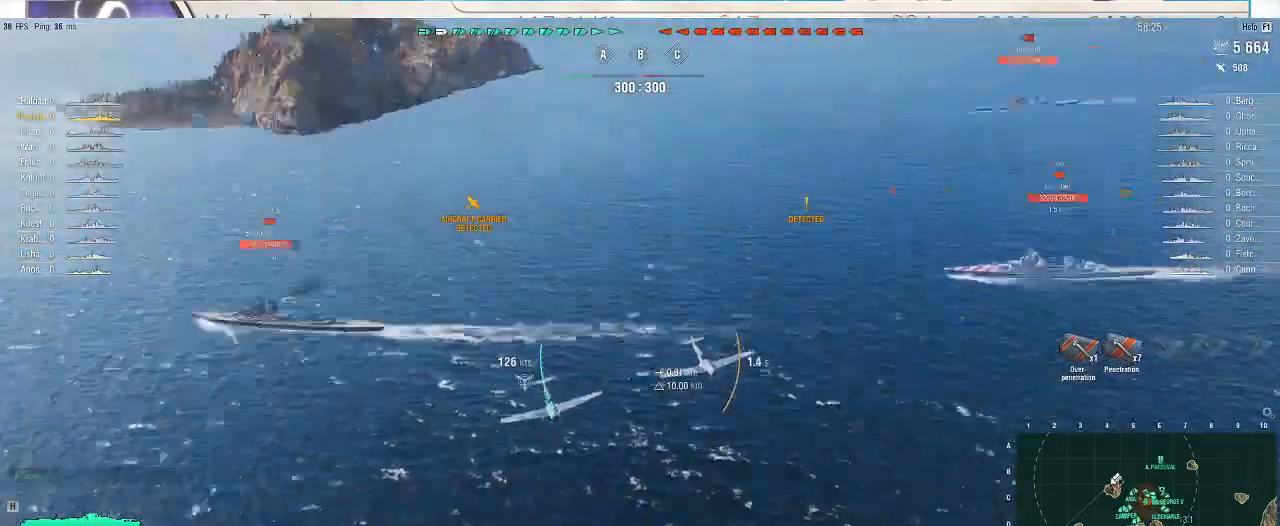
{"keys": ["d", "s"], "mouse": [], "events": []}
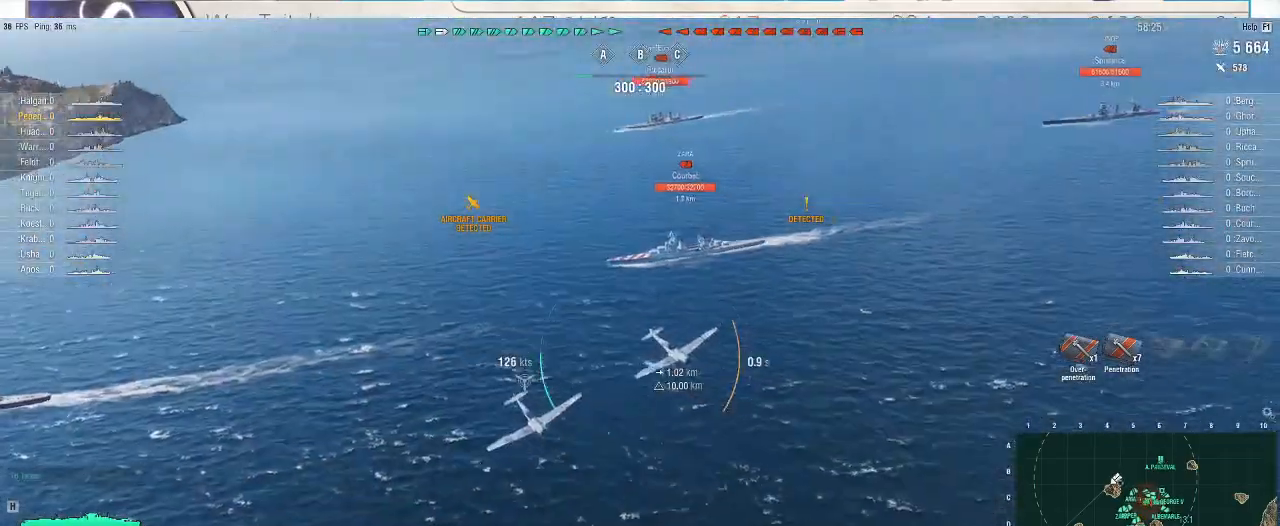
{"keys": ["d", "s"], "mouse": [], "events": []}
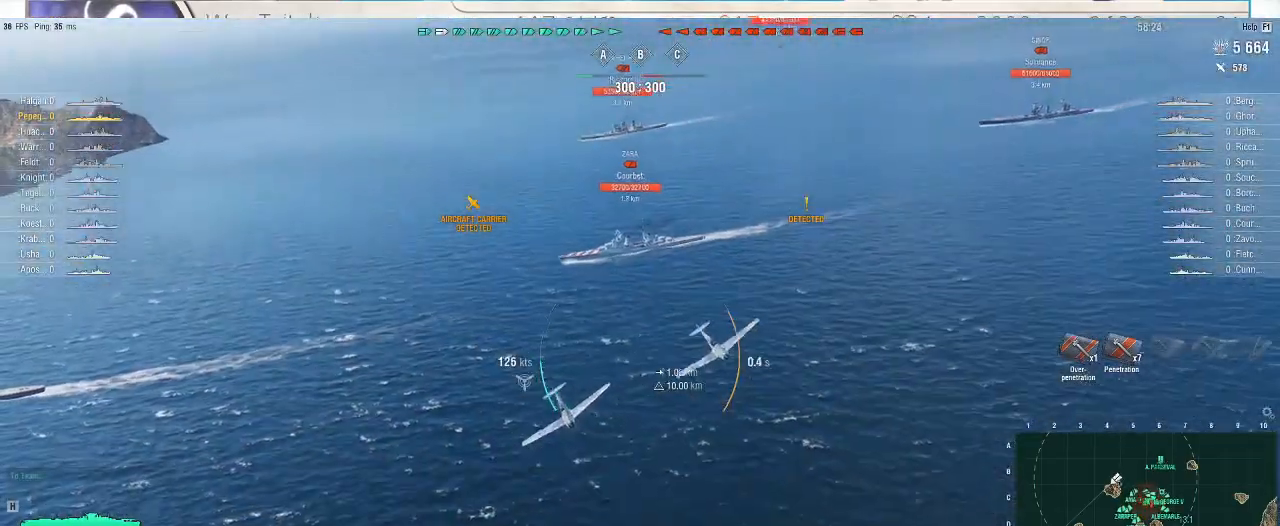
{"keys": ["d", "s"], "mouse": [], "events": []}
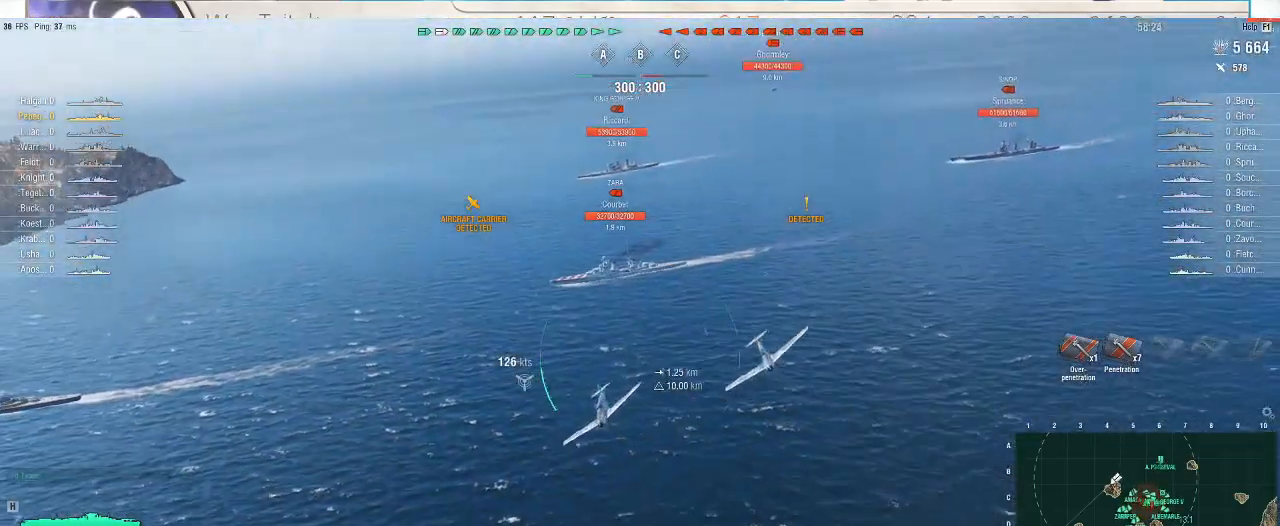
{"keys": ["d", "s"], "mouse": [], "events": []}
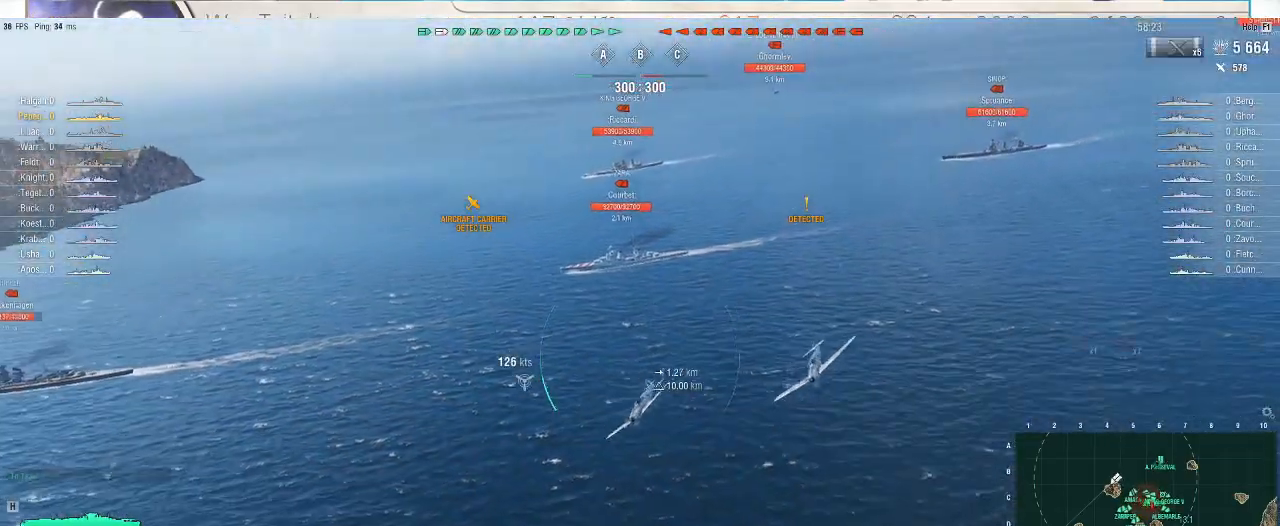
{"keys": ["d", "s"], "mouse": [], "events": []}
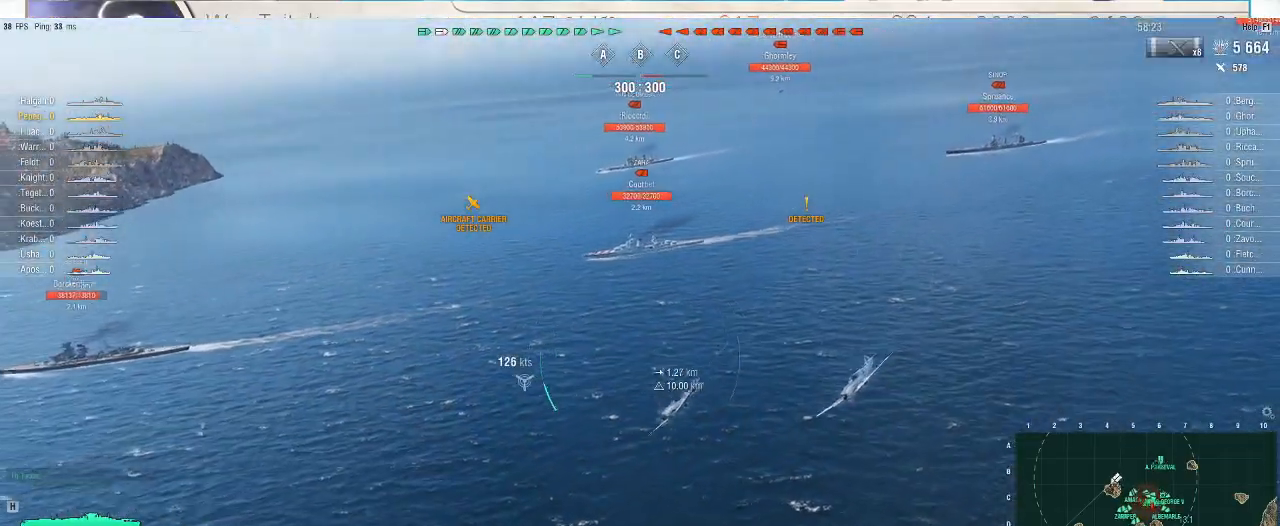
{"keys": ["d", "s"], "mouse": ["left"], "events": [[467, "mouse_left", "down"]]}
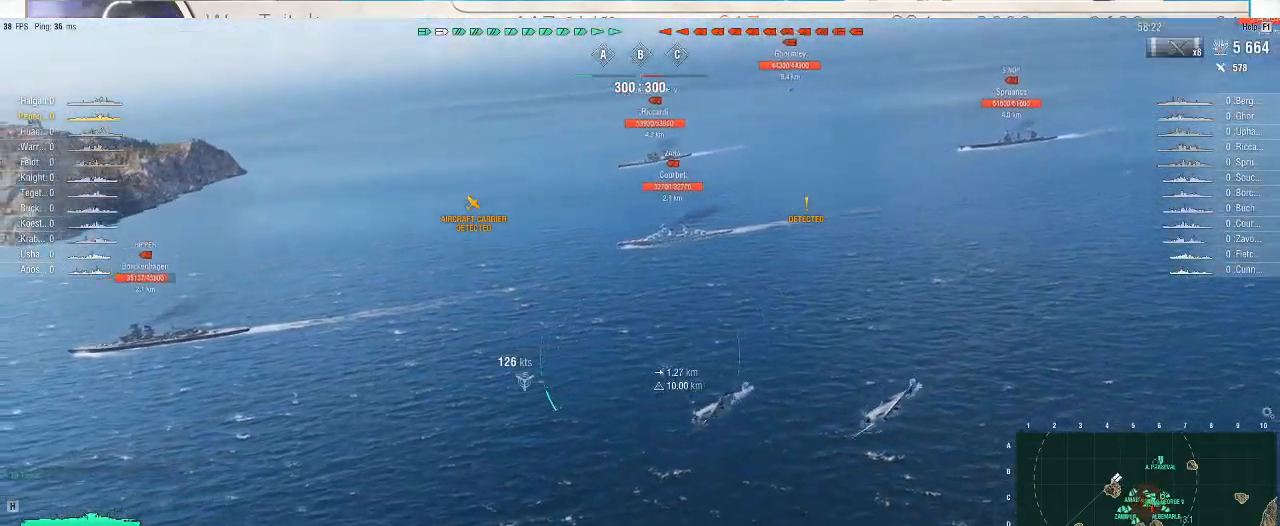
{"keys": ["d", "s"], "mouse": [], "events": [[67, "mouse_left", "up"]]}
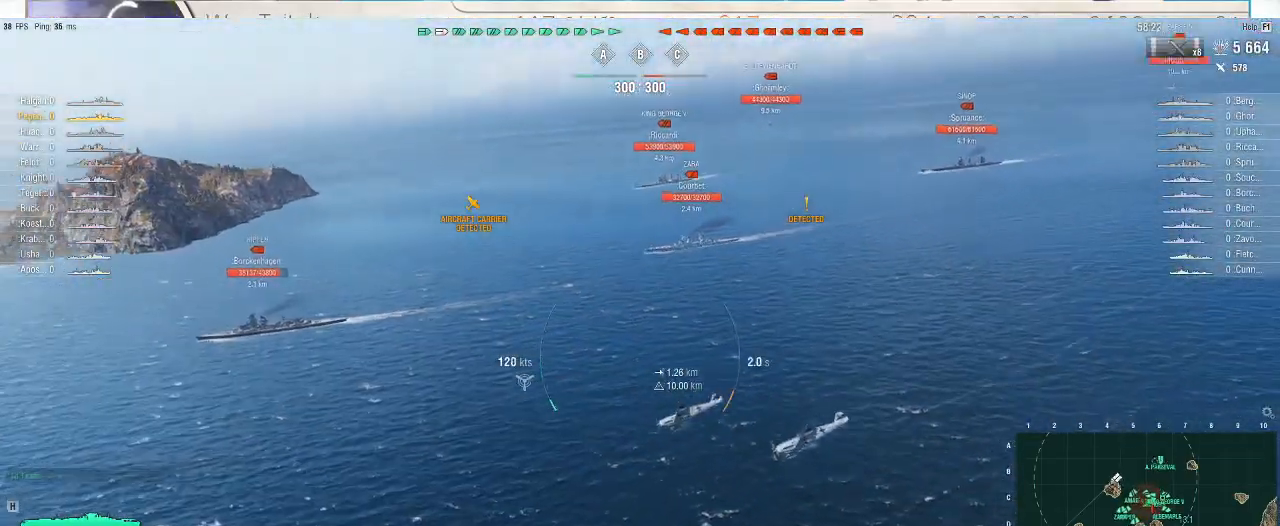
{"keys": ["d", "s"], "mouse": [], "events": []}
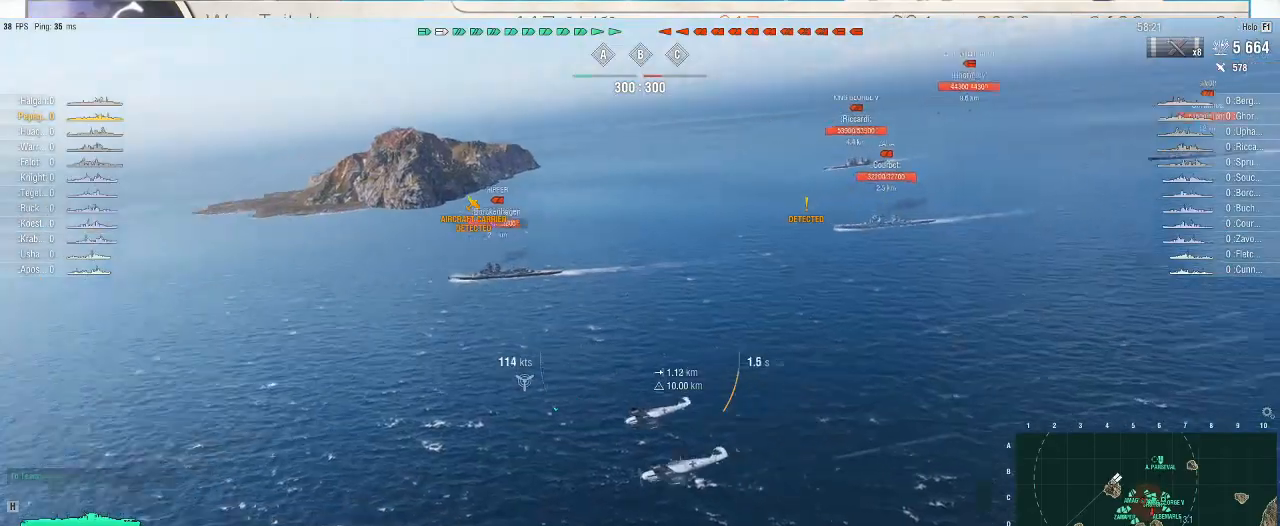
{"keys": ["s"], "mouse": [], "events": [[267, "d", "up"]]}
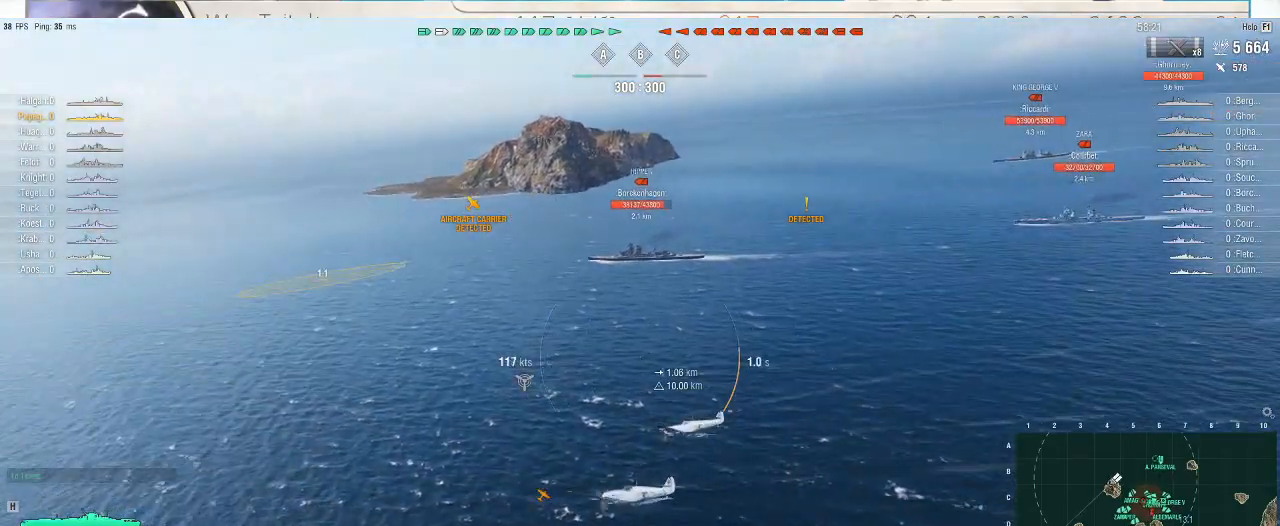
{"keys": ["s"], "mouse": [], "events": []}
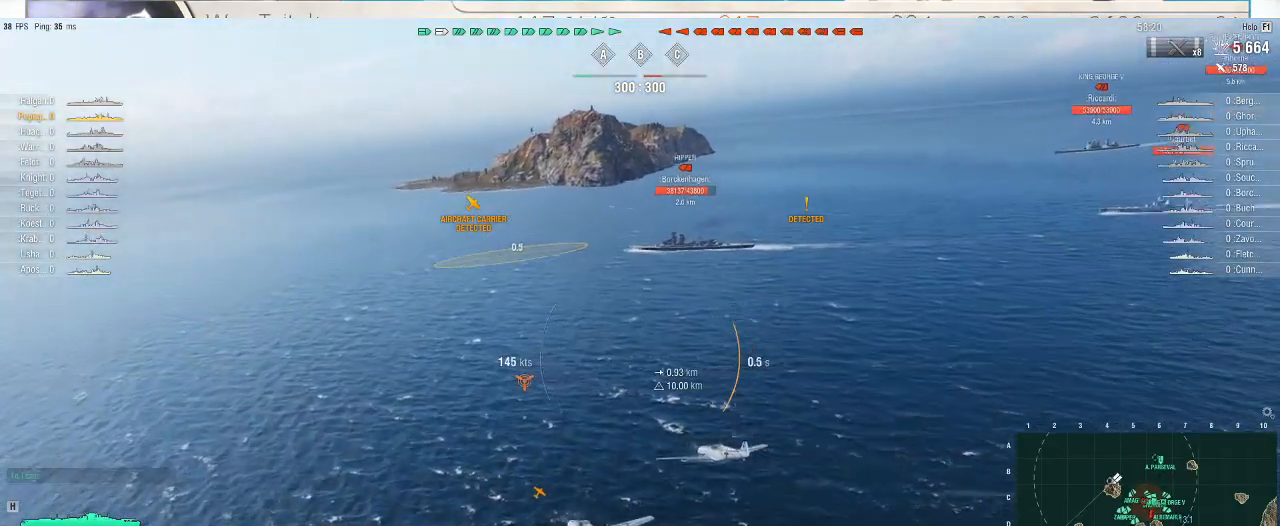
{"keys": [], "mouse": [], "events": [[133, "s", "up"]]}
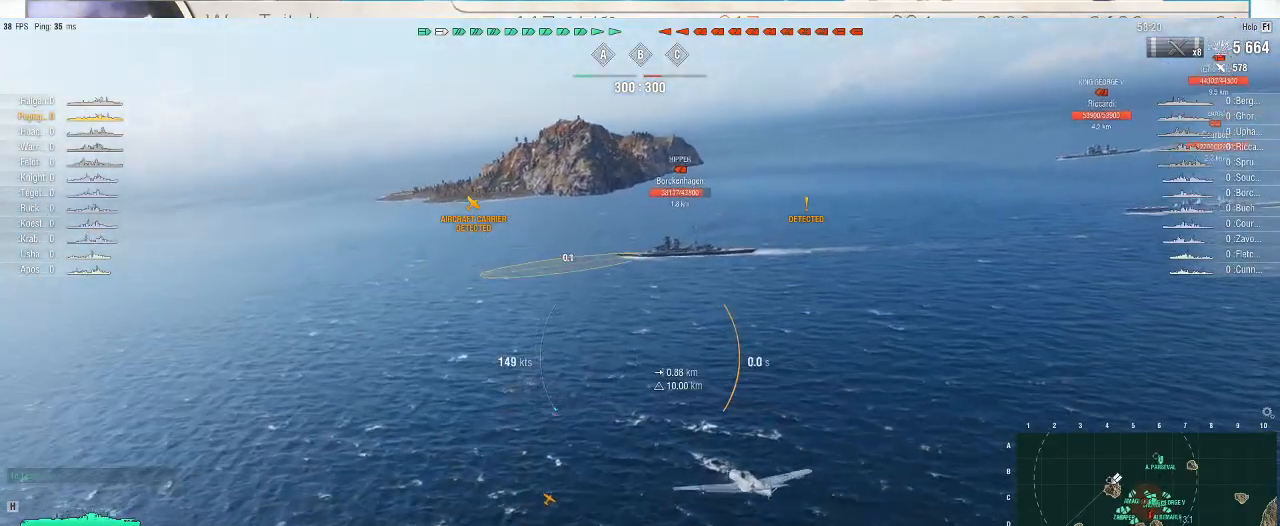
{"keys": [], "mouse": [], "events": []}
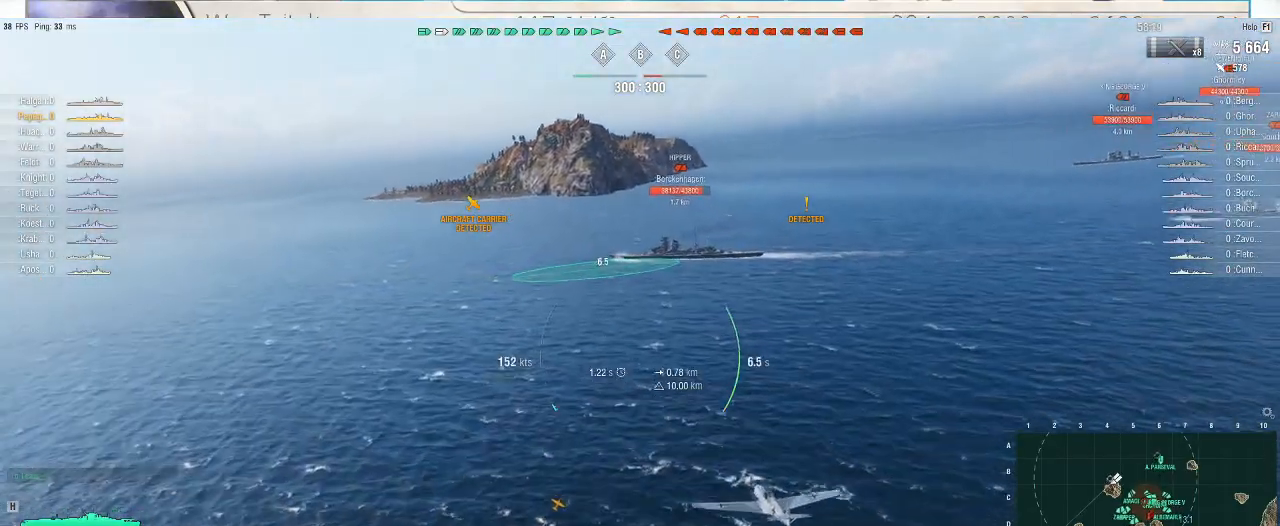
{"keys": [], "mouse": [], "events": []}
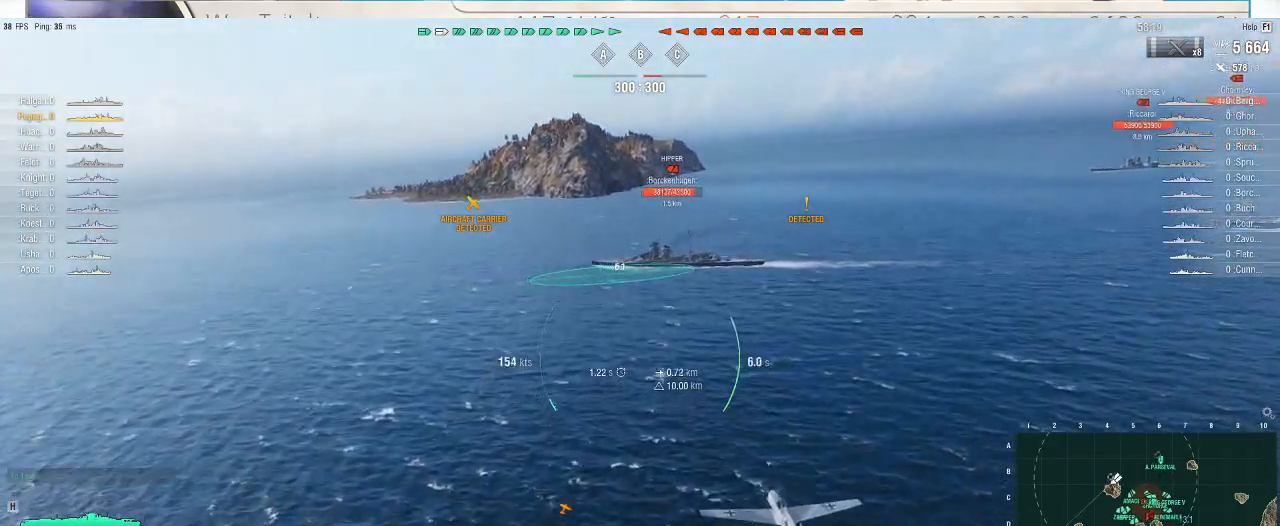
{"keys": [], "mouse": [], "events": [[367, "mouse_left", "down"], [500, "mouse_left", "up"]]}
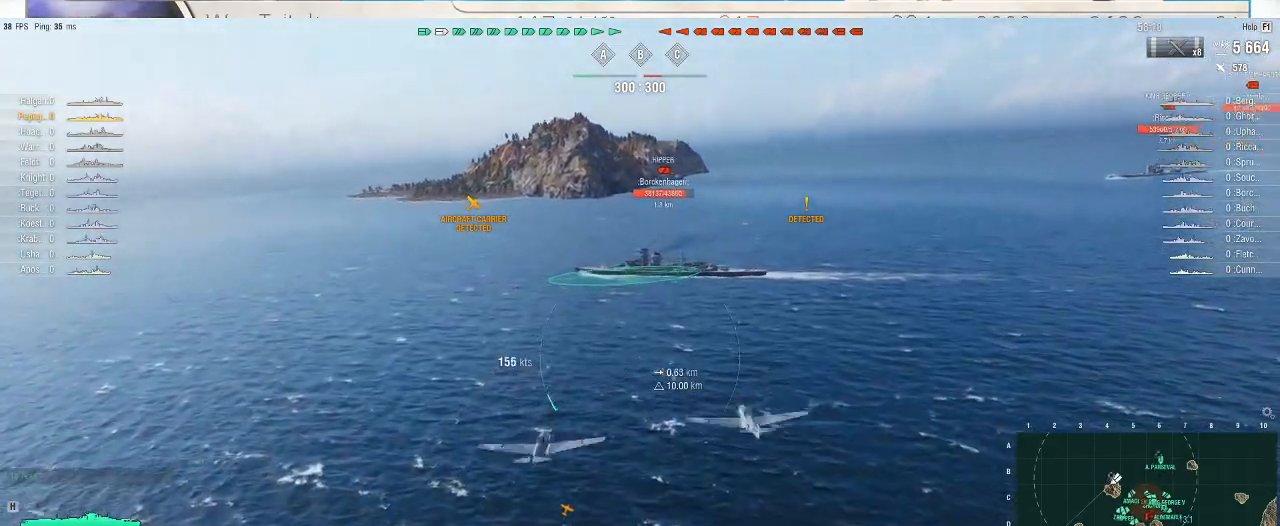
{"keys": [], "mouse": [], "events": []}
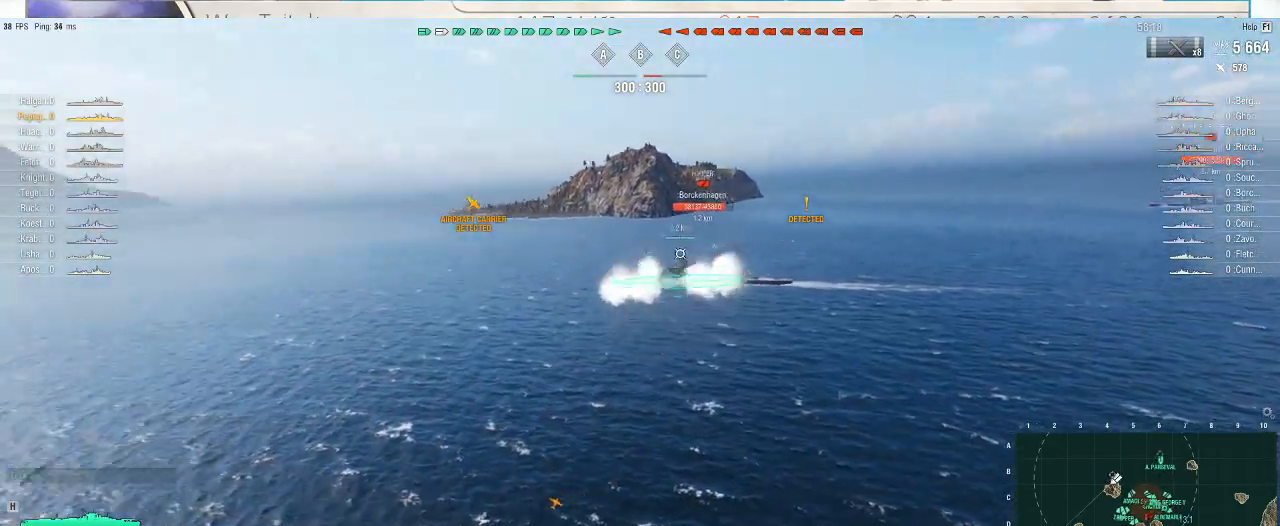
{"keys": [], "mouse": [], "events": []}
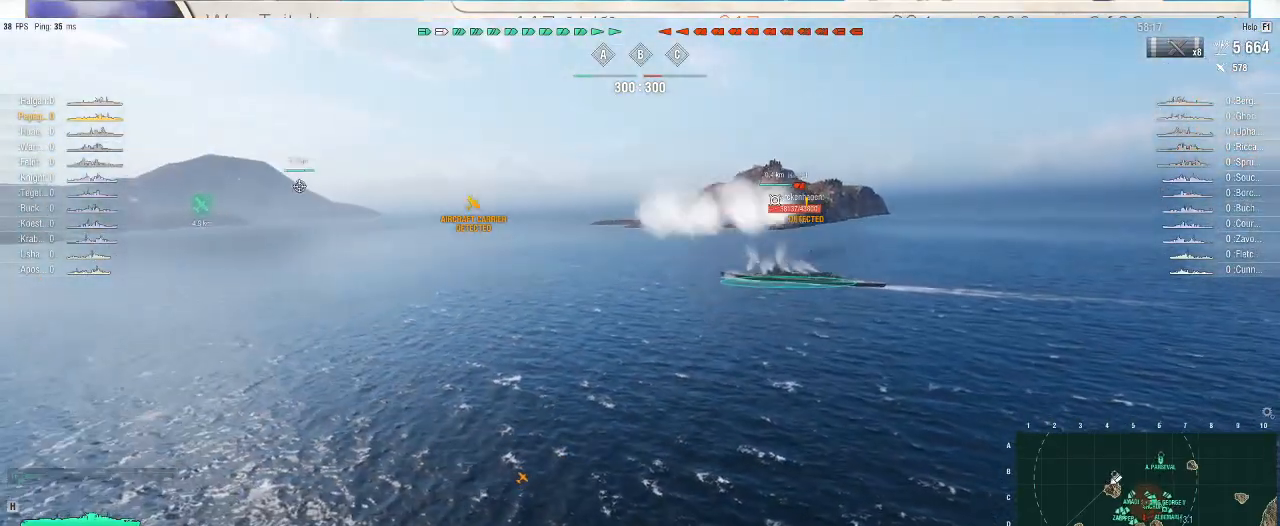
{"keys": [], "mouse": [], "events": []}